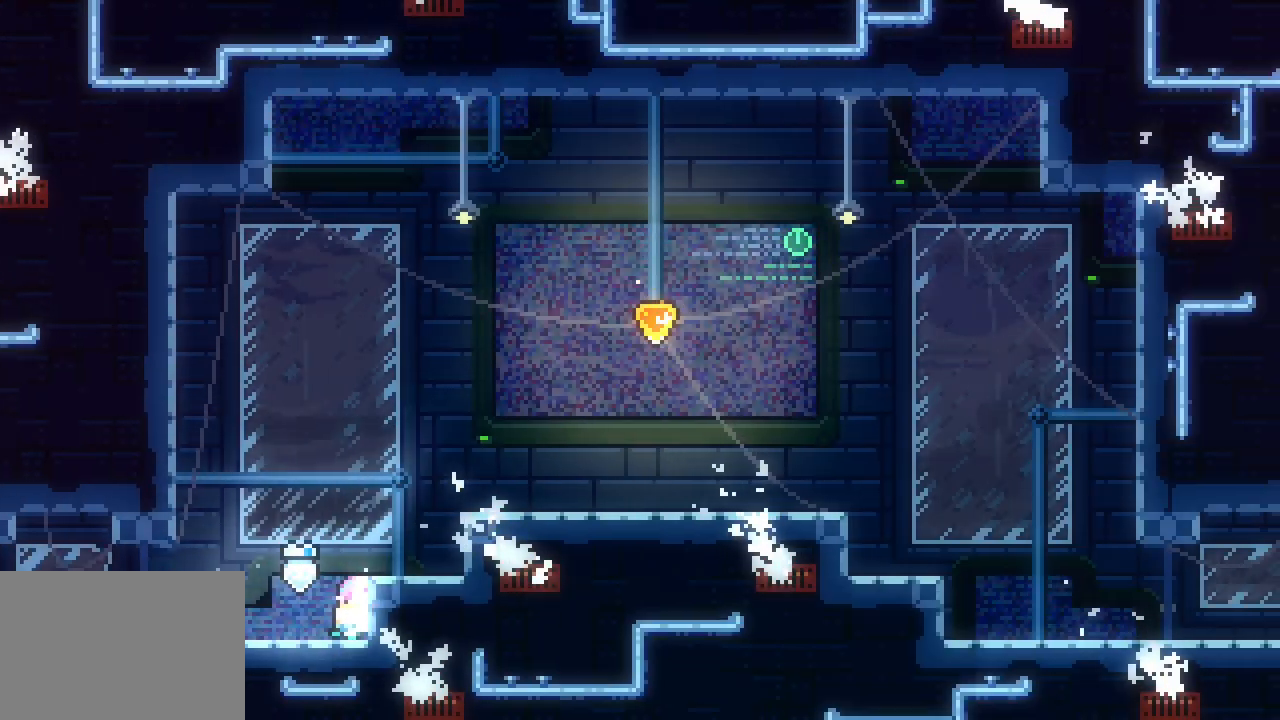
Gameplay with keyboard; each line is a JSON object with the keys held at the frame after it. "events" lists presses ("down") and releases ("up") of "dash", "demo", "down", "jump", "jump2", "jump3", "left", "right" and "up" between this image and that frame as [ms after this image, input, new state], when the widget could be followed in between. No other keys are recorded. Mouse input is not recorded. Key names are as the overlay labels them; some are game actions (e.g. jump) rather than physical keys. Not read: grab.
{"keys": [], "events": [[33, "jump3", "down"], [400, "jump3", "up"], [400, "right", "up"]]}
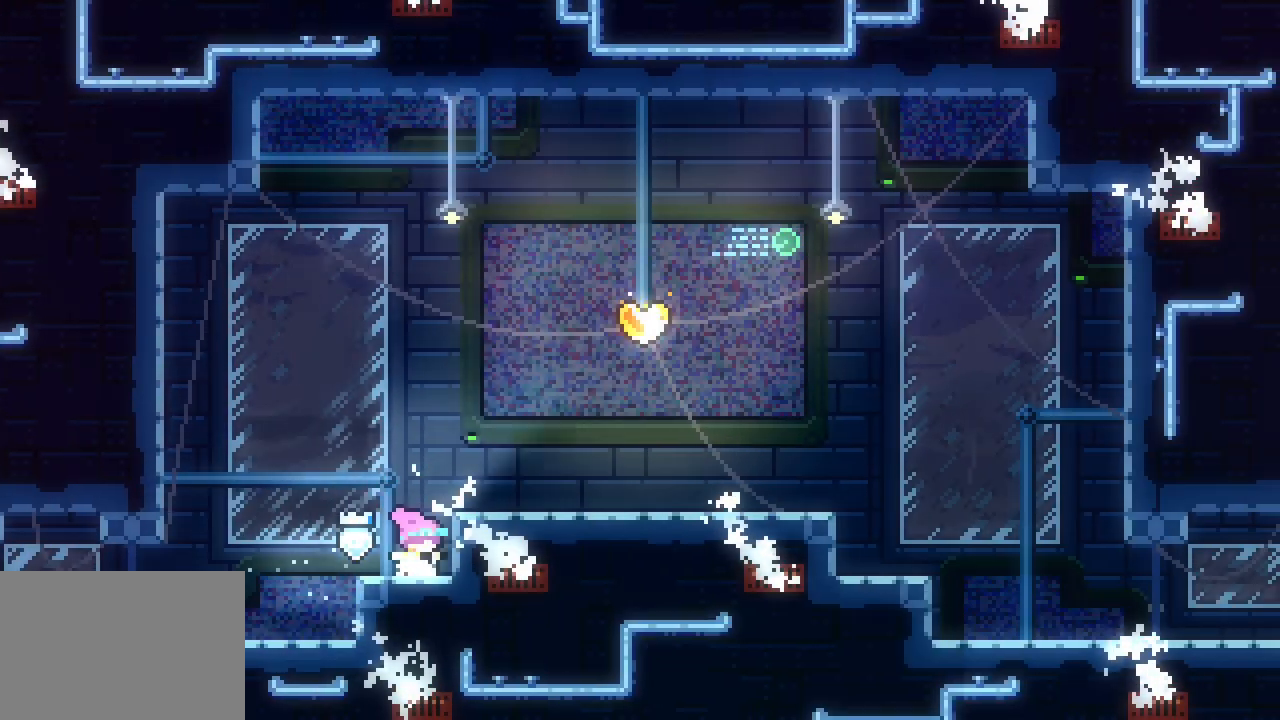
{"keys": ["jump3", "up"], "events": [[33, "jump3", "down"], [183, "jump3", "up"], [183, "right", "down"], [467, "jump3", "down"], [467, "right", "up"], [500, "up", "down"]]}
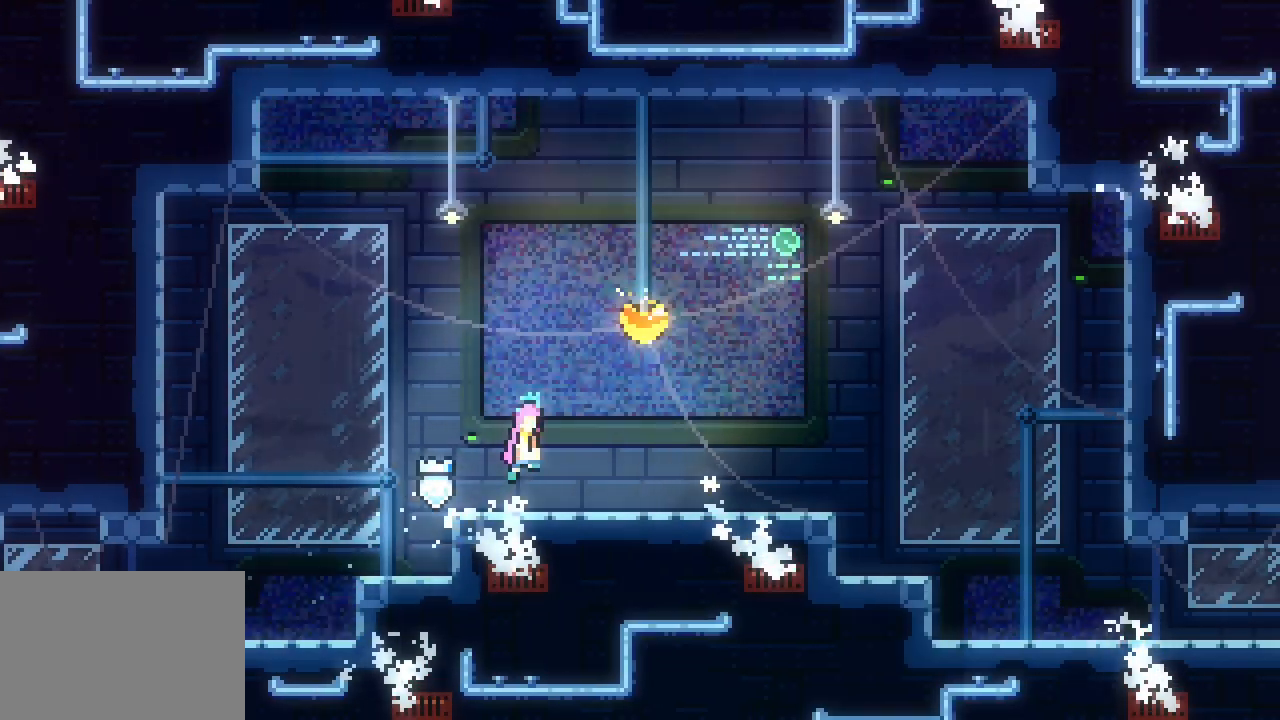
{"keys": ["right"], "events": [[100, "dash", "down"], [100, "jump3", "up"], [200, "dash", "up"], [250, "up", "up"], [483, "right", "down"]]}
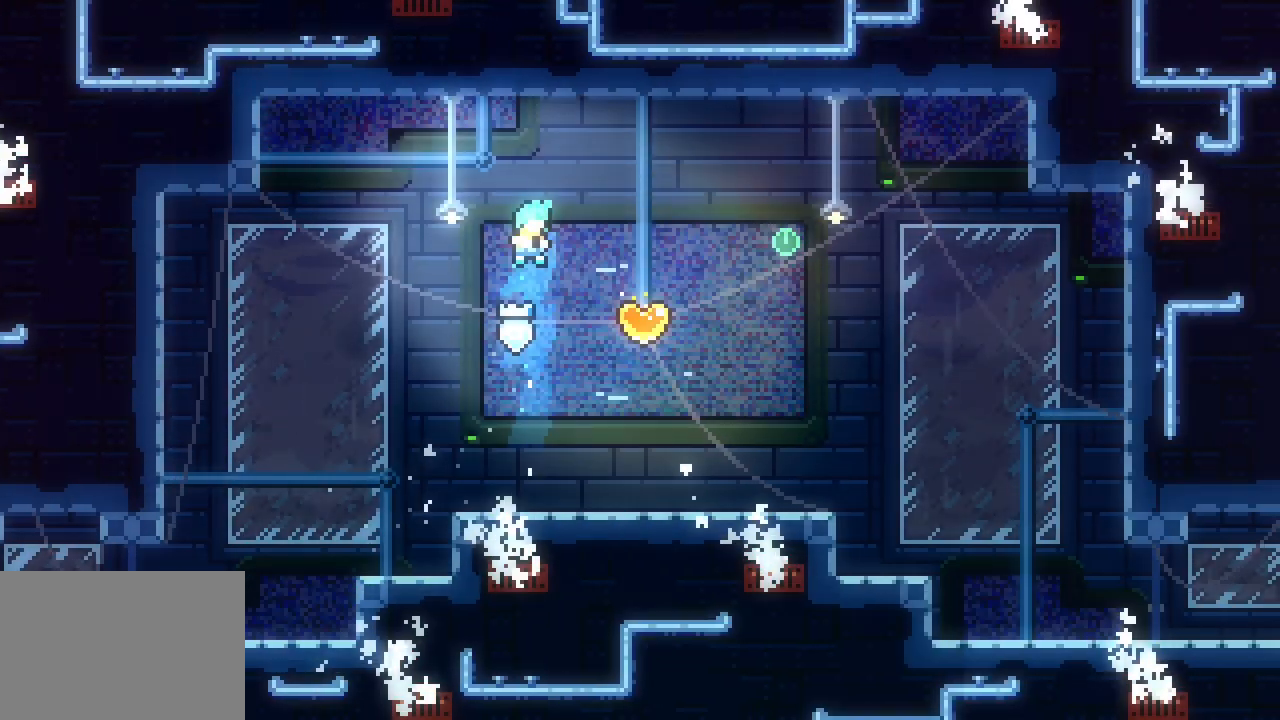
{"keys": [], "events": [[167, "down", "down"], [217, "dash", "down"], [217, "left", "down"], [250, "right", "up"], [300, "dash", "up"], [450, "down", "up"], [500, "left", "up"]]}
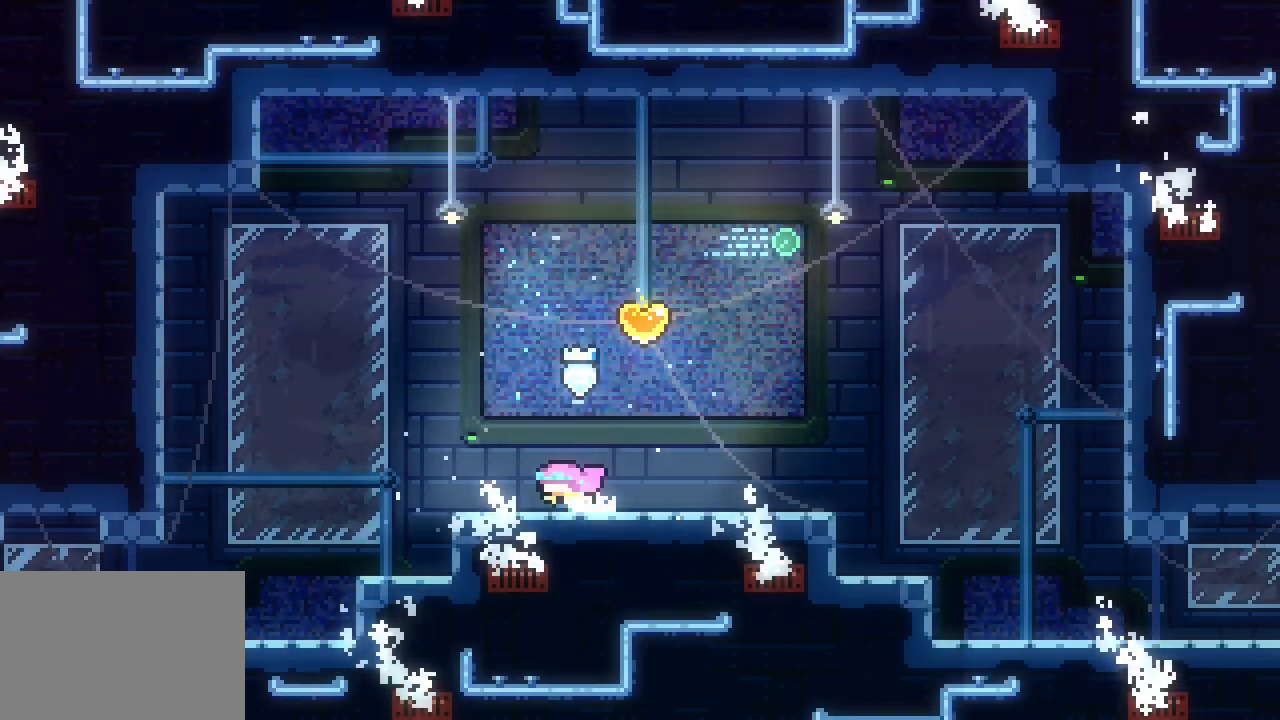
{"keys": [], "events": [[83, "jump3", "down"], [133, "left", "down"], [183, "jump3", "up"], [233, "left", "up"], [233, "up", "down"], [267, "dash", "down"], [367, "dash", "up"], [417, "up", "up"]]}
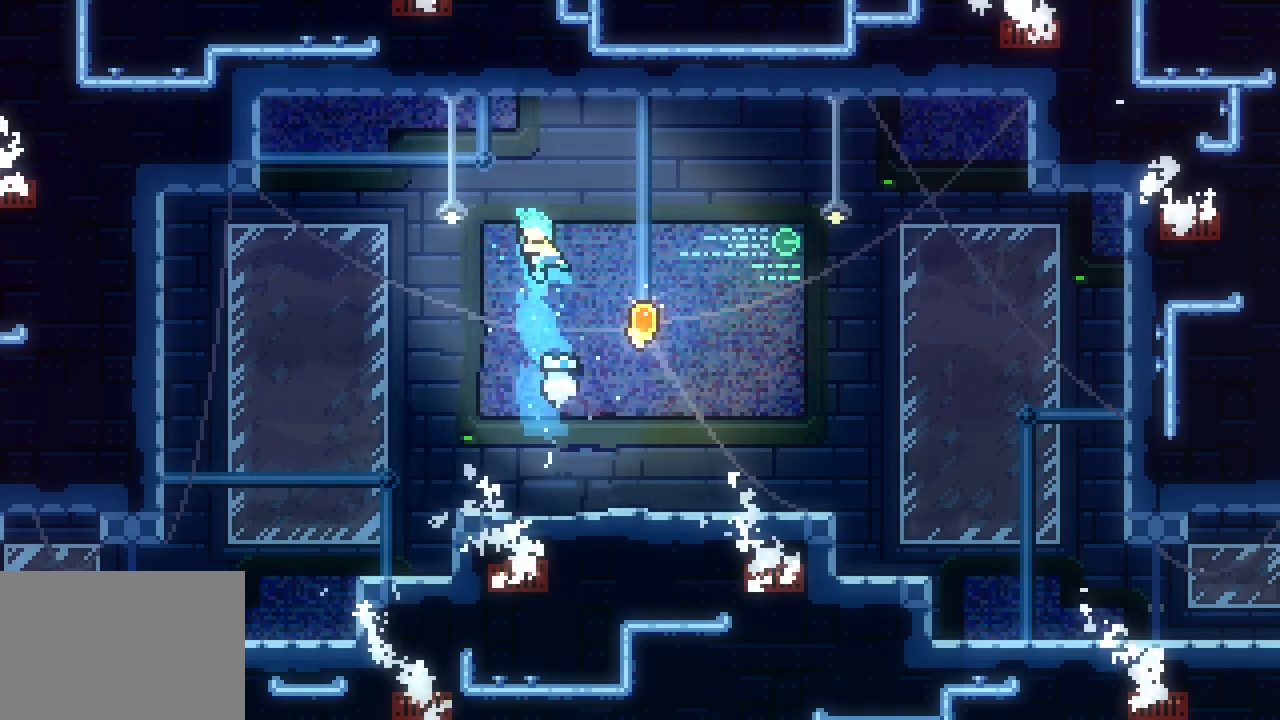
{"keys": ["down", "left"], "events": [[200, "right", "down"], [383, "down", "down"], [433, "dash", "down"], [433, "left", "down"], [433, "right", "up"], [467, "dash", "up"]]}
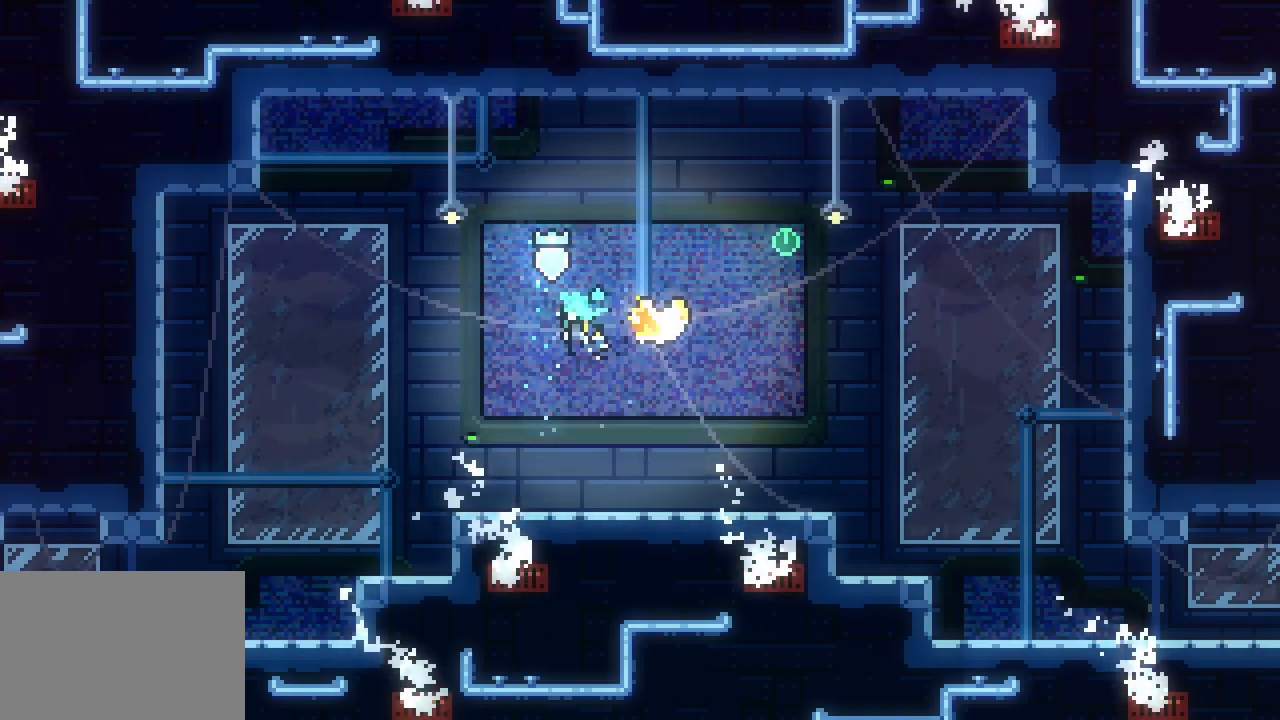
{"keys": ["down", "left"], "events": []}
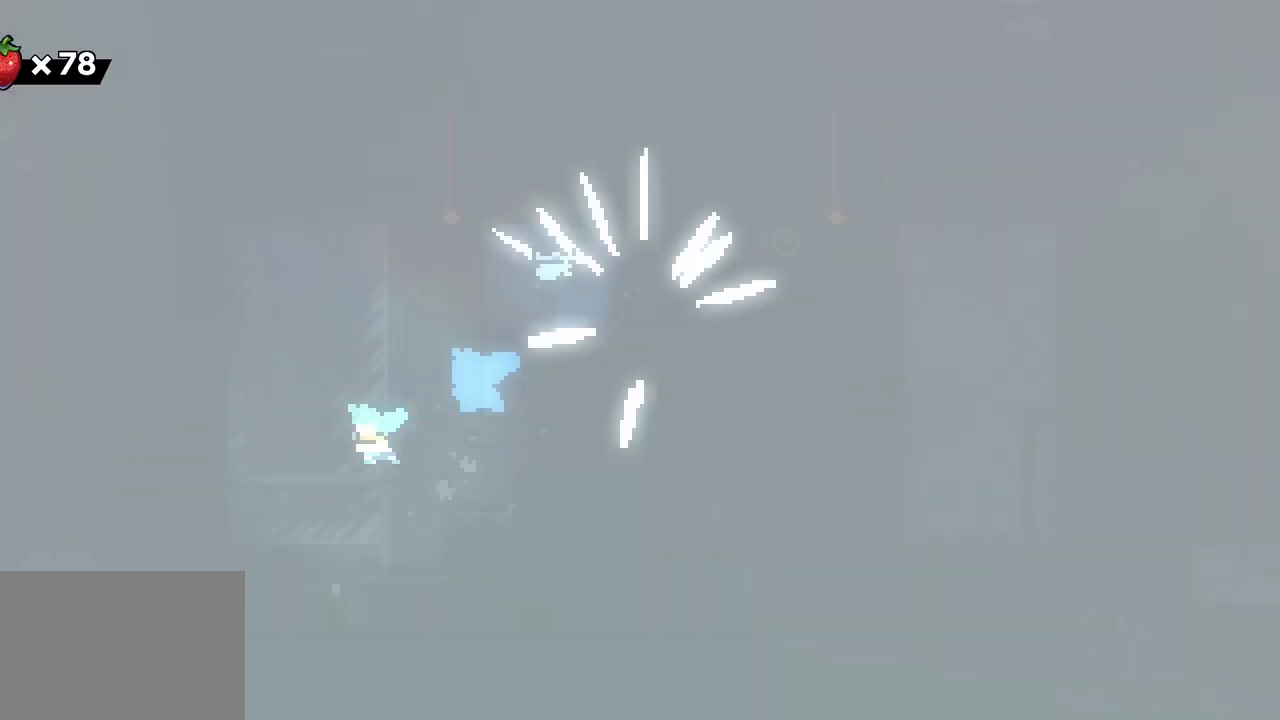
{"keys": ["jump3", "right"], "events": [[83, "down", "up"], [367, "left", "up"], [417, "right", "down"], [500, "jump3", "down"]]}
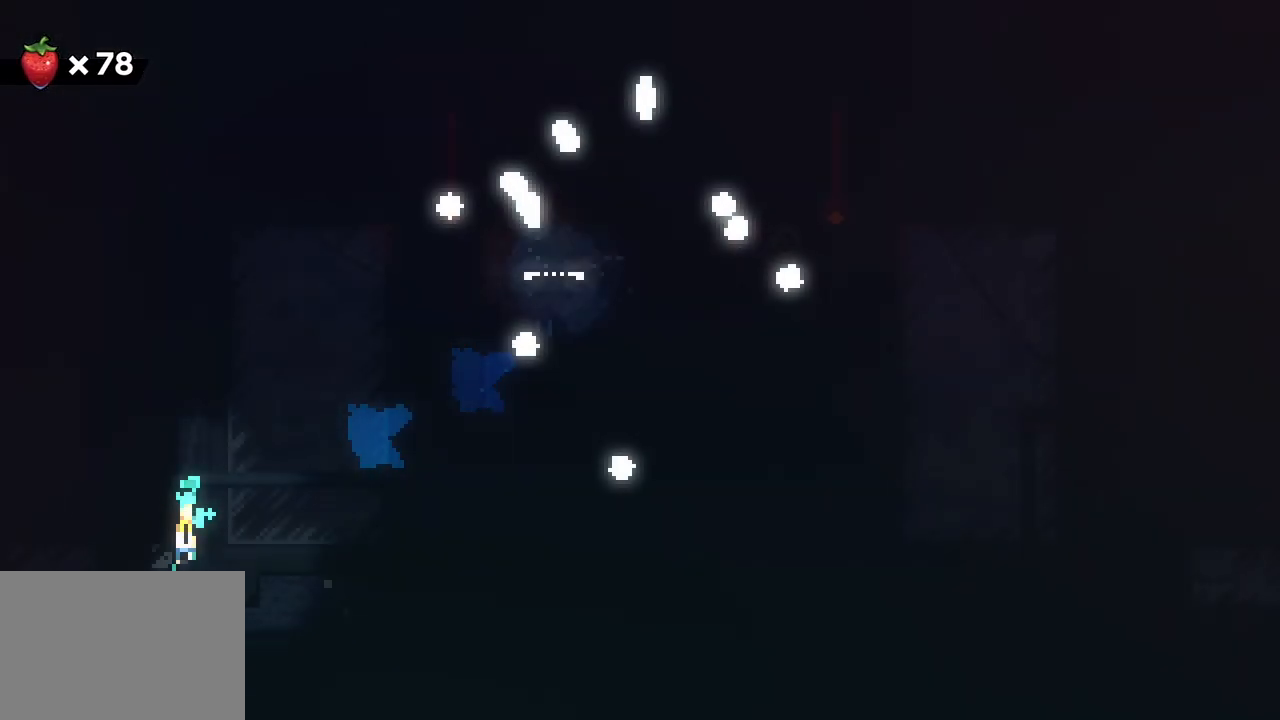
{"keys": ["jump3", "right"], "events": []}
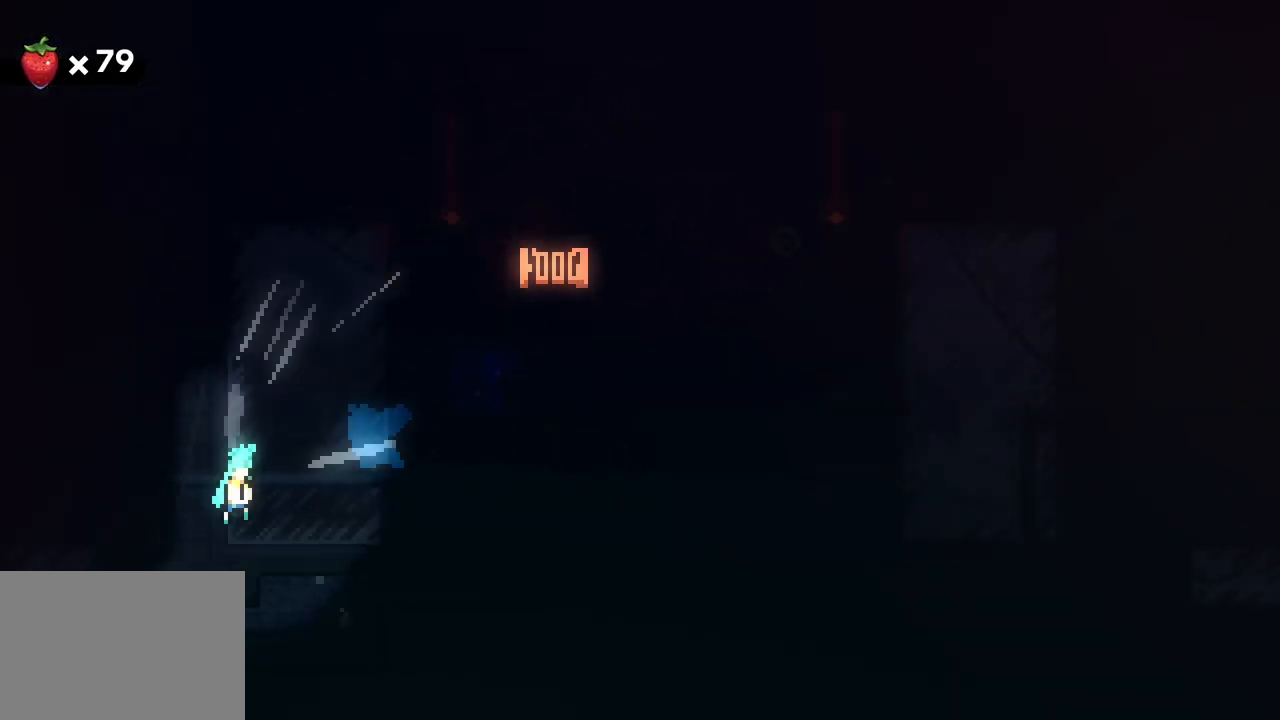
{"keys": [], "events": [[317, "right", "up"], [483, "jump3", "up"]]}